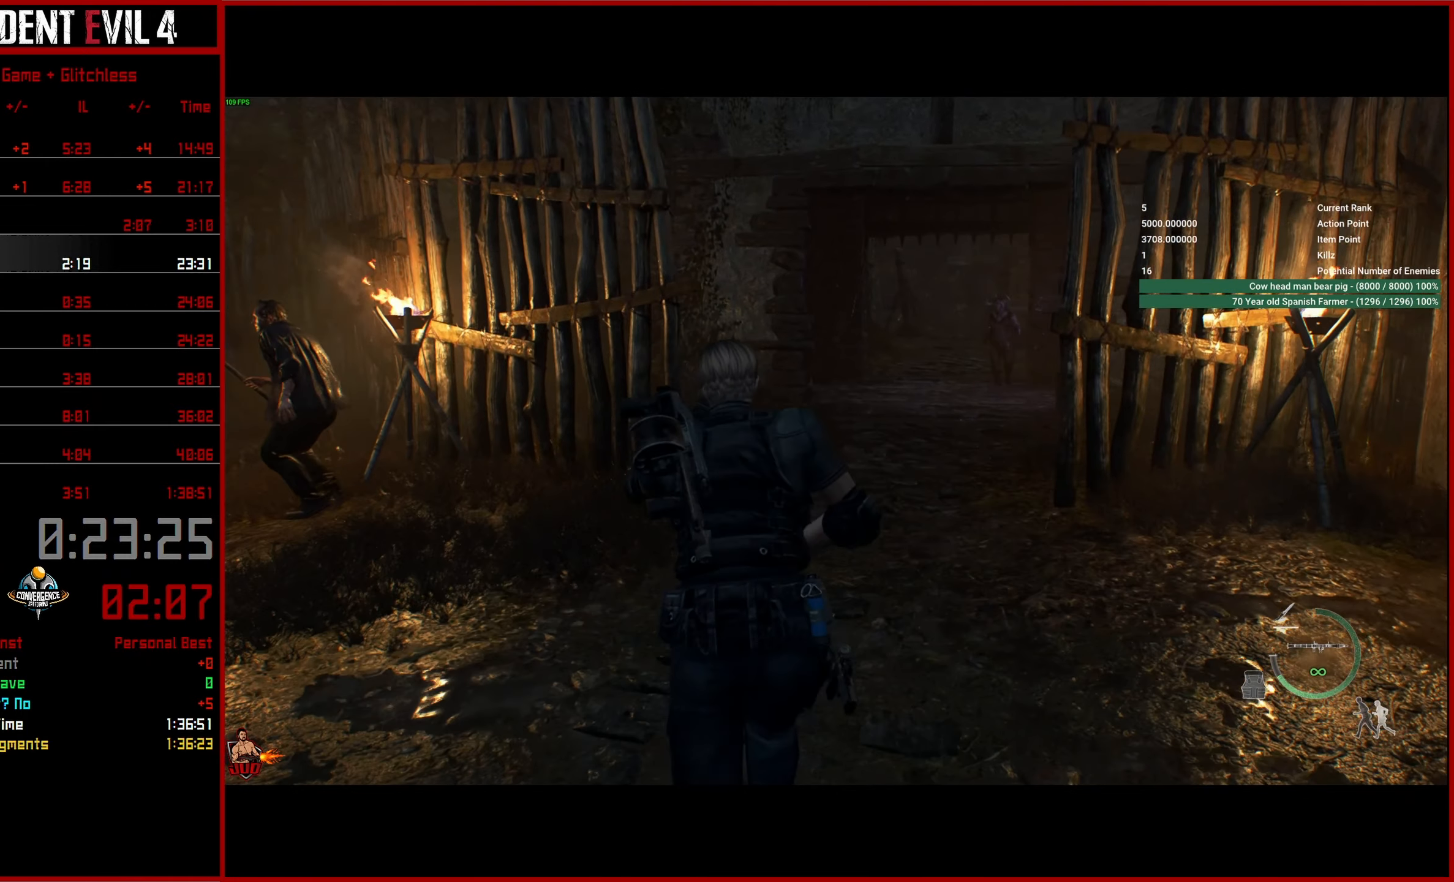
Gameplay with a controller (PlayStation layout); each line is a JSON object with the inputs held at the frame after it. "events" lists button and stick changes between this image and that frame as [ms after this image, input, new state], when the widget could be followed in between.
{"buttons": [], "left_stick": "up", "right_stick": "right", "events": [[250, "right_stick", "right"]]}
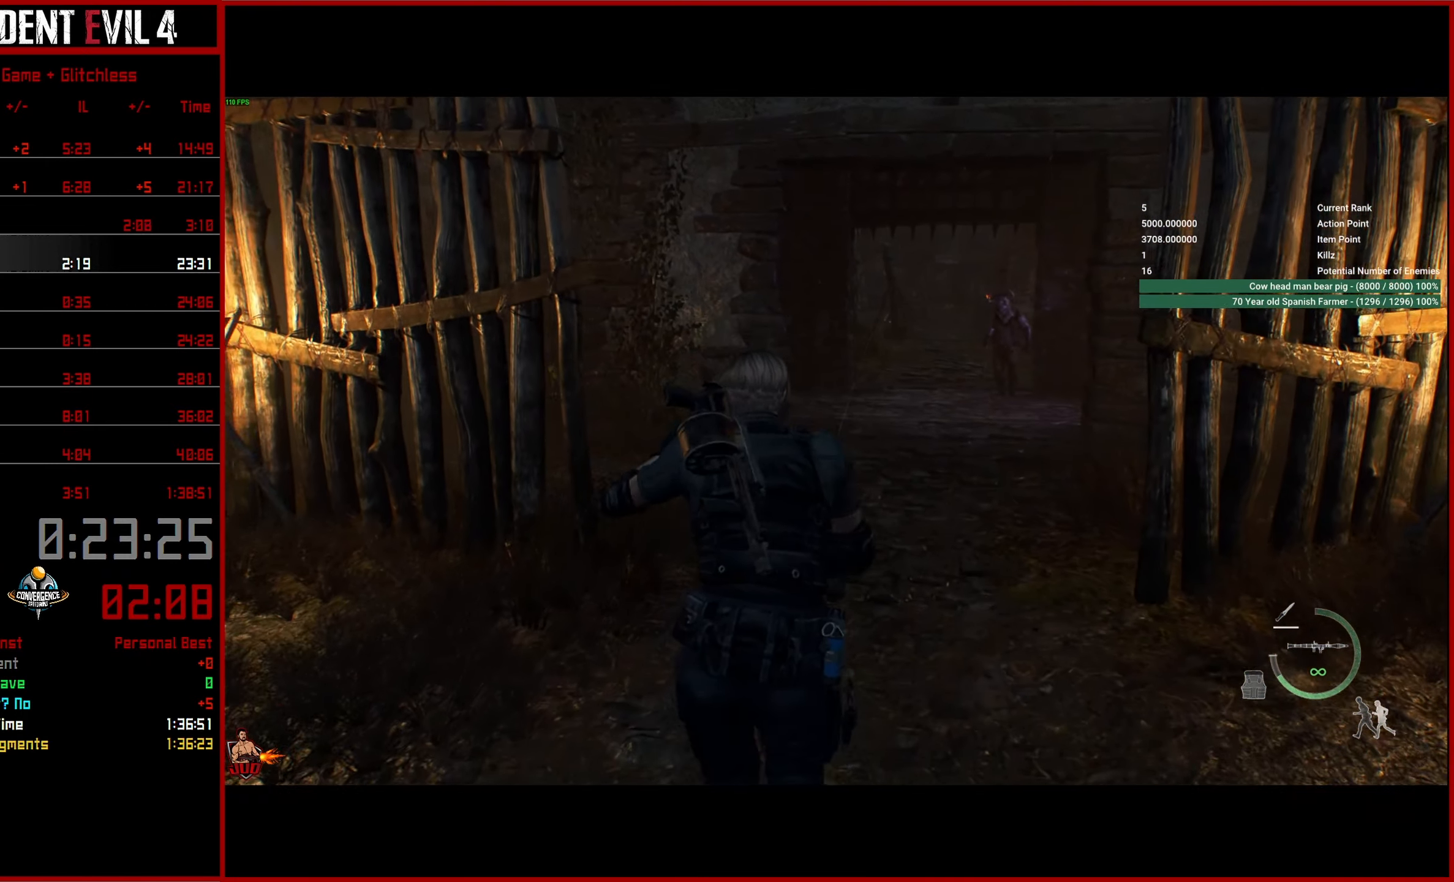
{"buttons": [], "left_stick": "up", "right_stick": "right", "events": []}
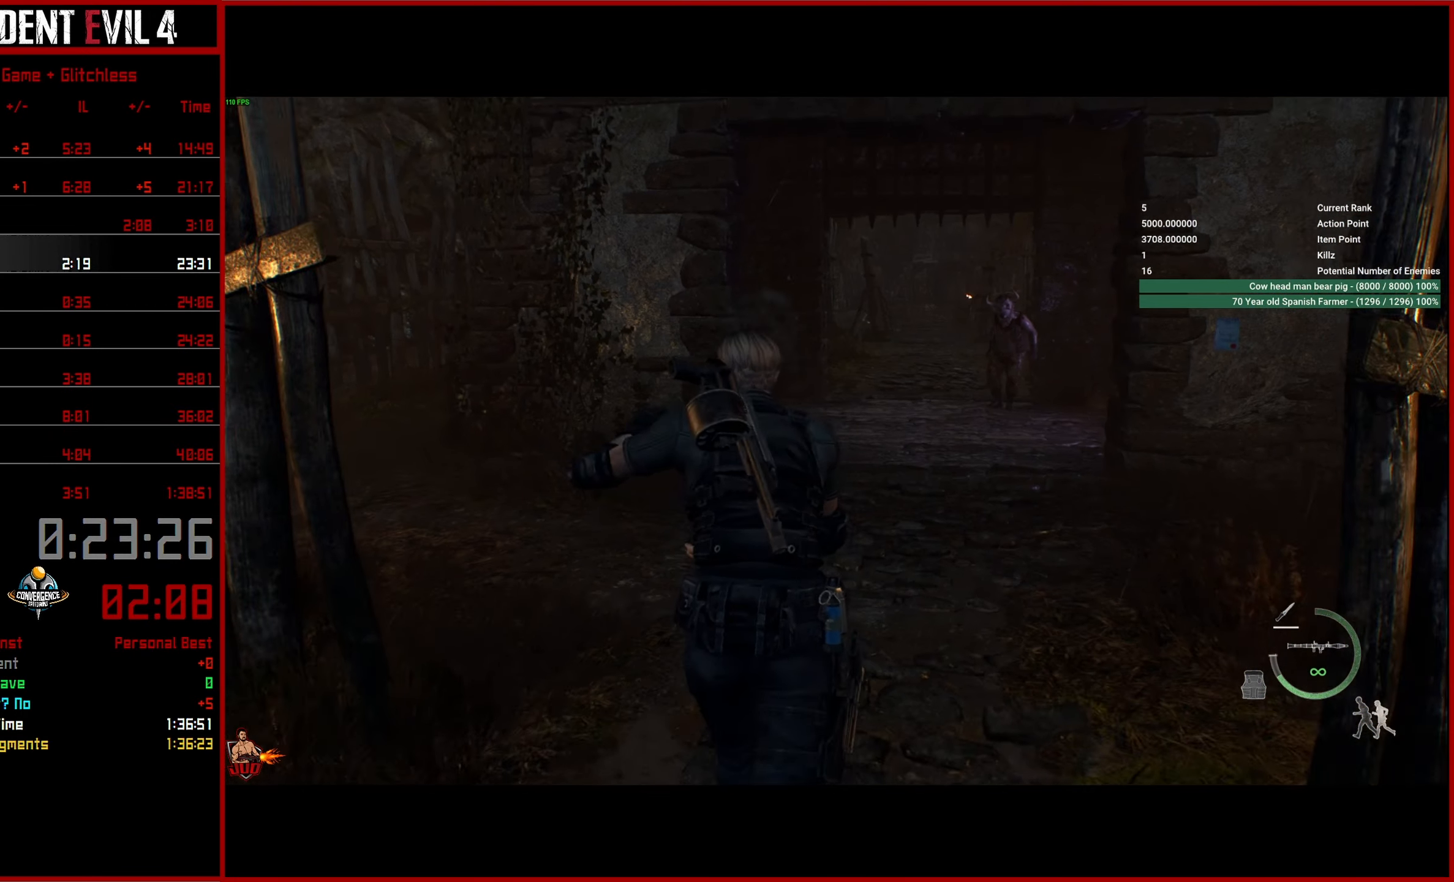
{"buttons": [], "left_stick": "up", "right_stick": "center", "events": [[433, "right_stick", "center"]]}
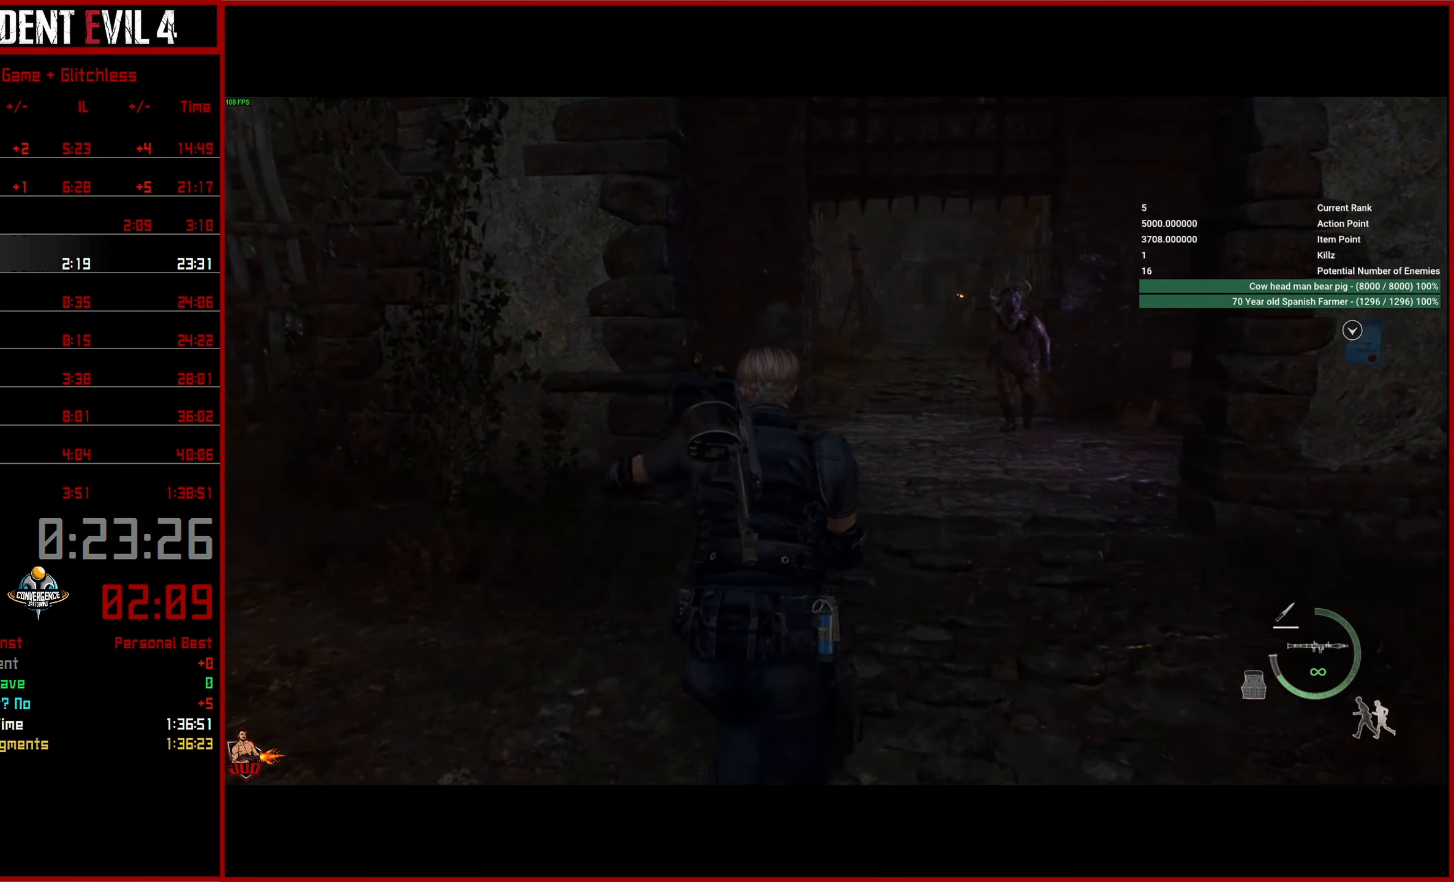
{"buttons": [], "left_stick": "up", "right_stick": "right", "events": [[450, "right_stick", "right"]]}
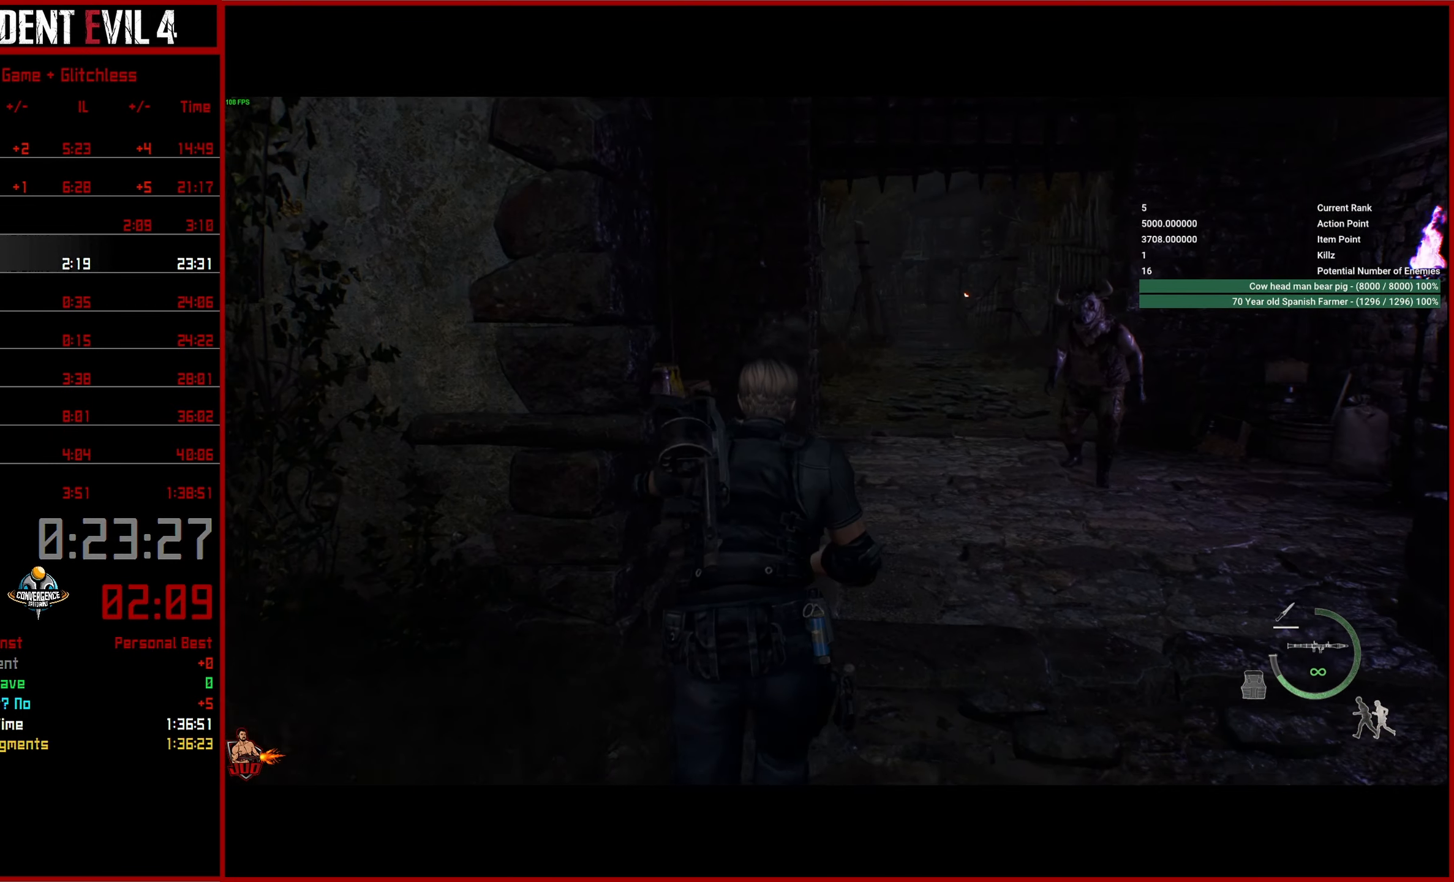
{"buttons": [], "left_stick": "up", "right_stick": "right", "events": []}
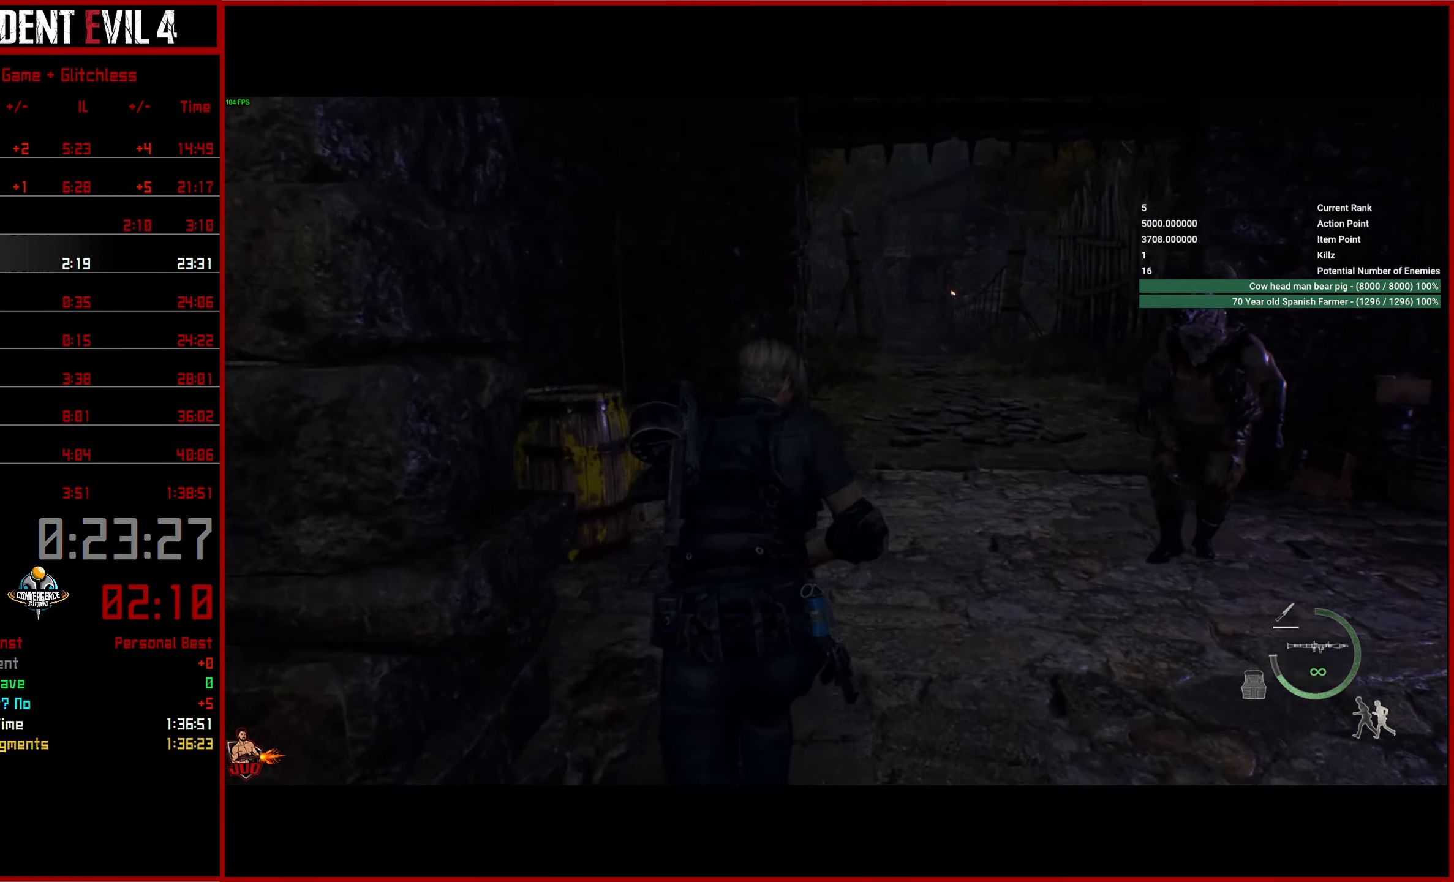
{"buttons": [], "left_stick": "up", "right_stick": "right", "events": []}
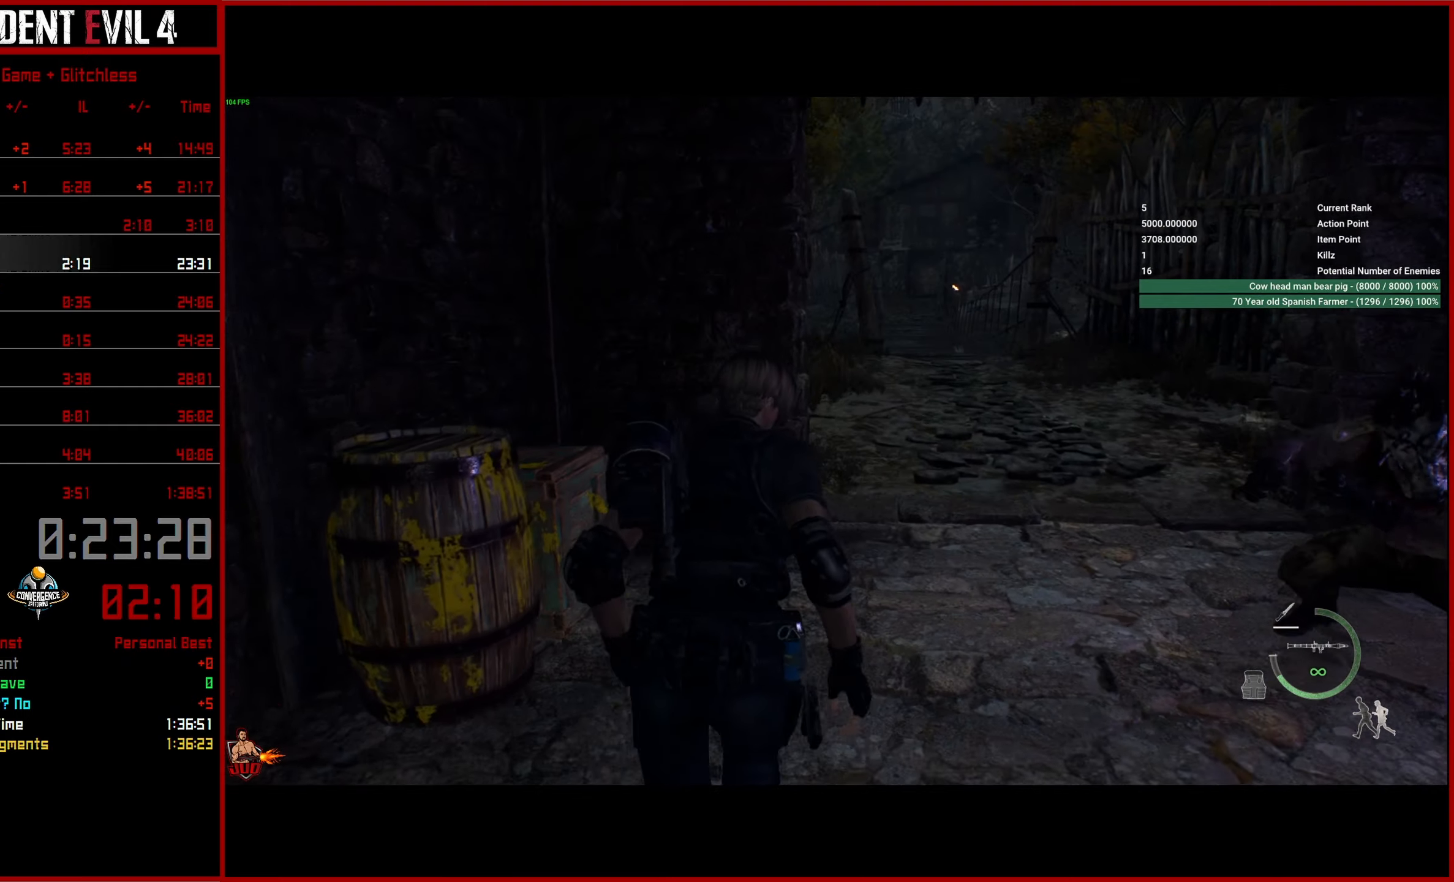
{"buttons": [], "left_stick": "up", "right_stick": "right", "events": []}
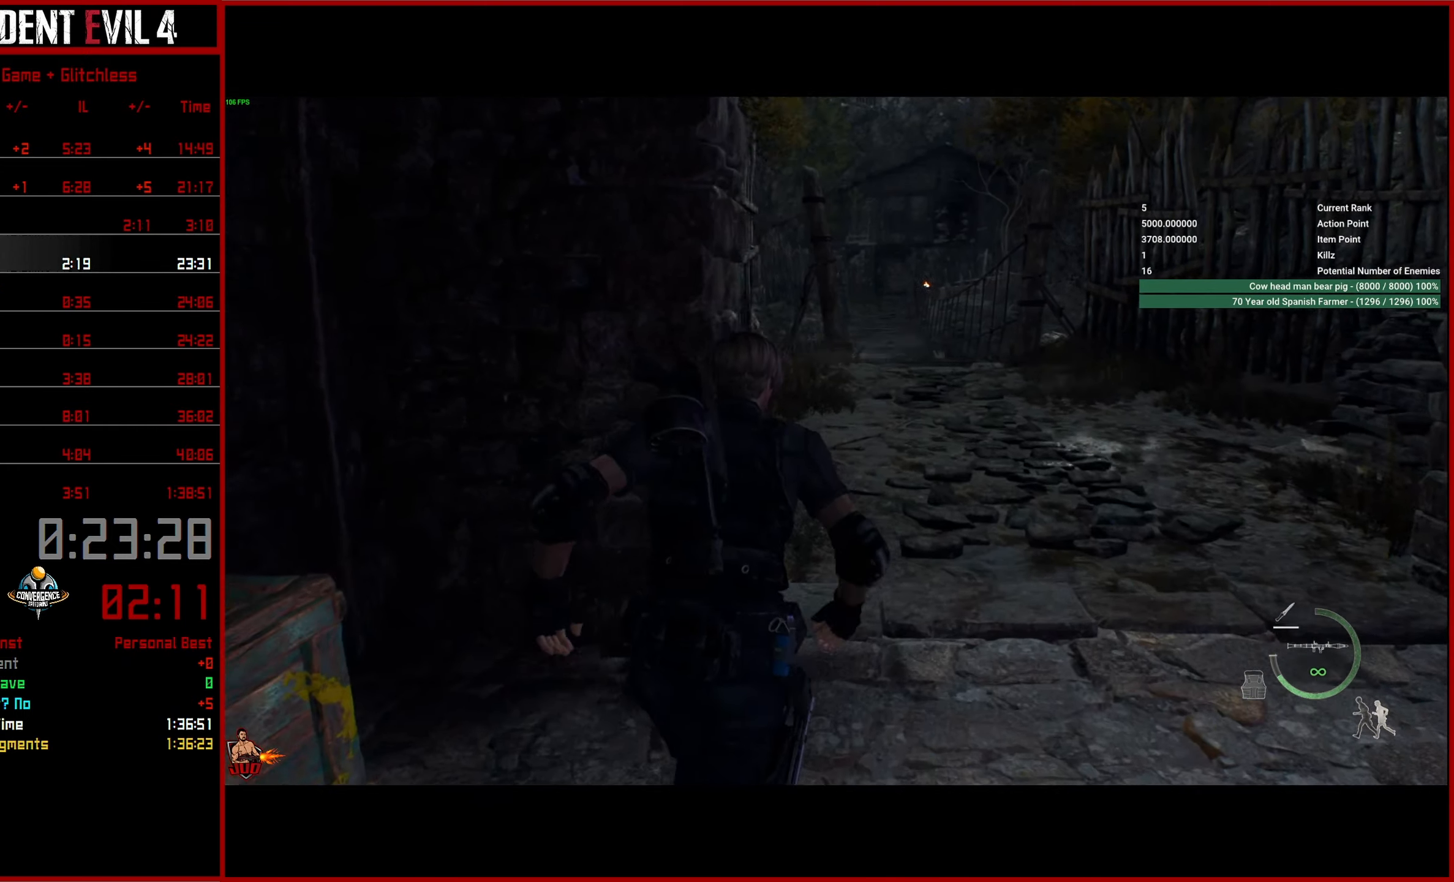
{"buttons": [], "left_stick": "up", "right_stick": "center", "events": [[167, "right_stick", "center"]]}
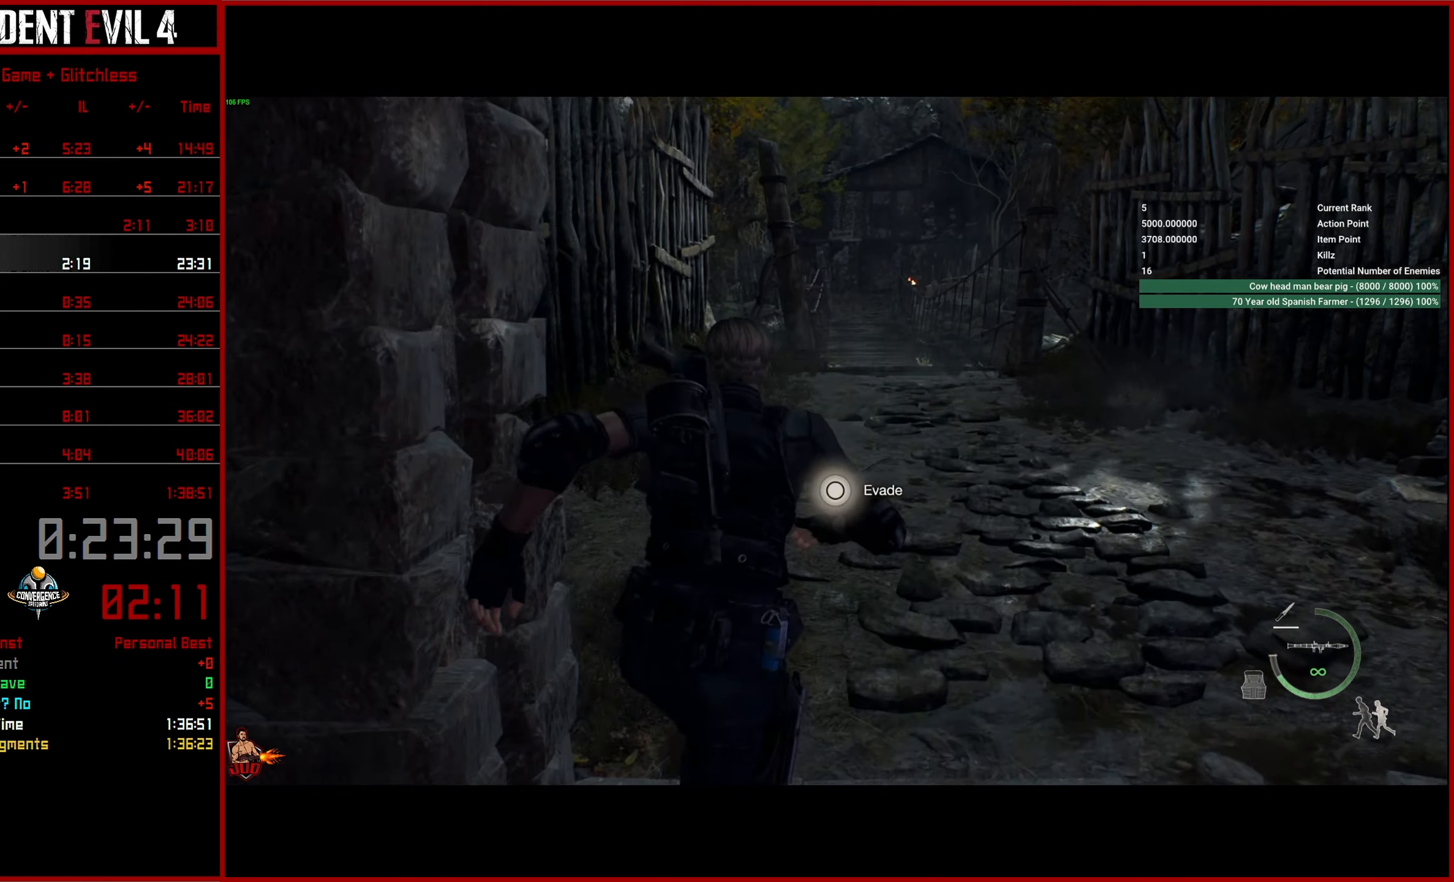
{"buttons": [], "left_stick": "up", "right_stick": "center", "events": []}
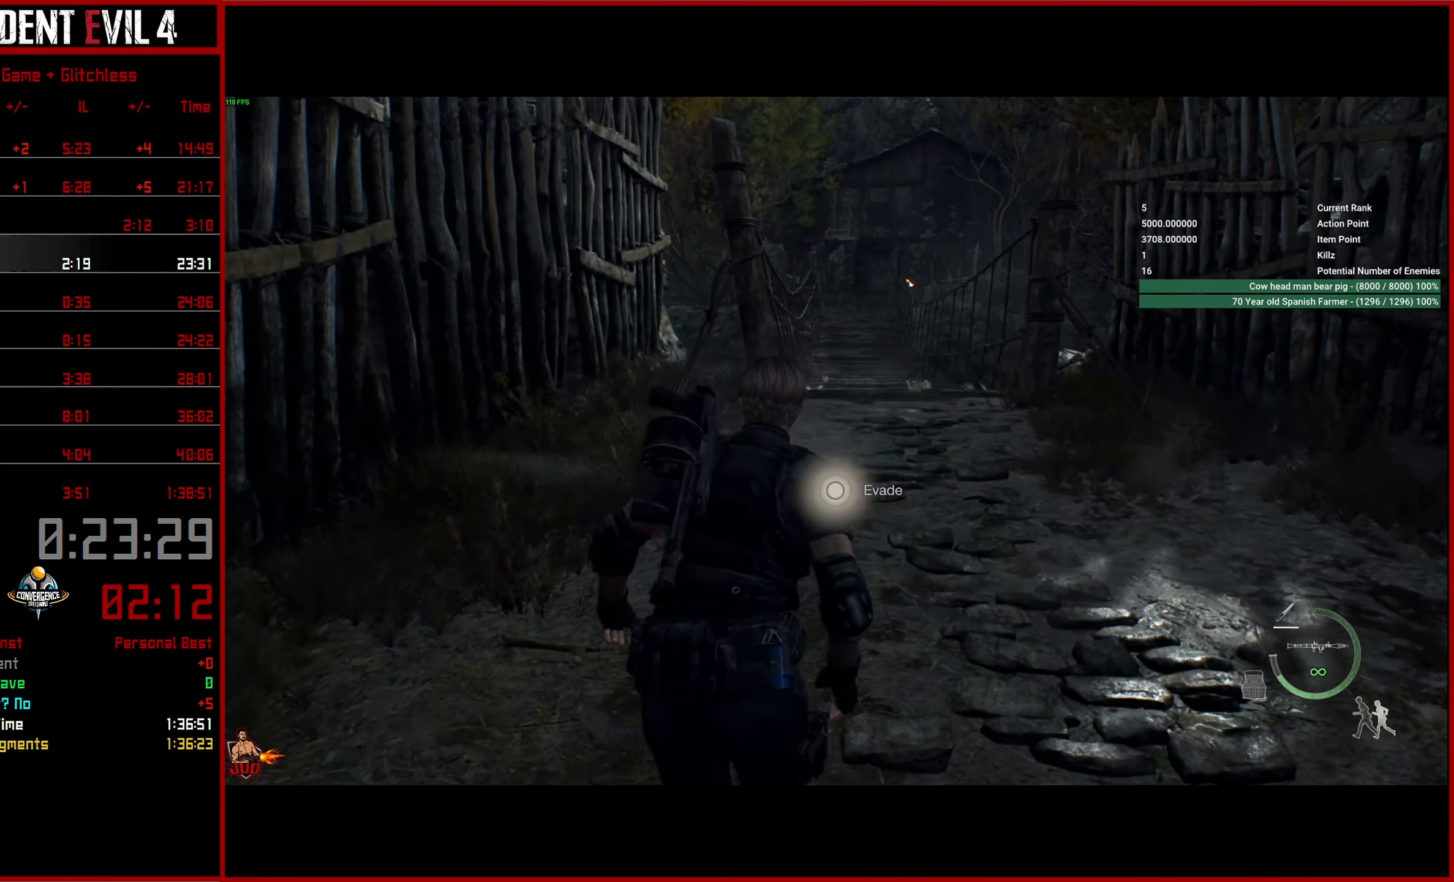
{"buttons": [], "left_stick": "up", "right_stick": "center", "events": []}
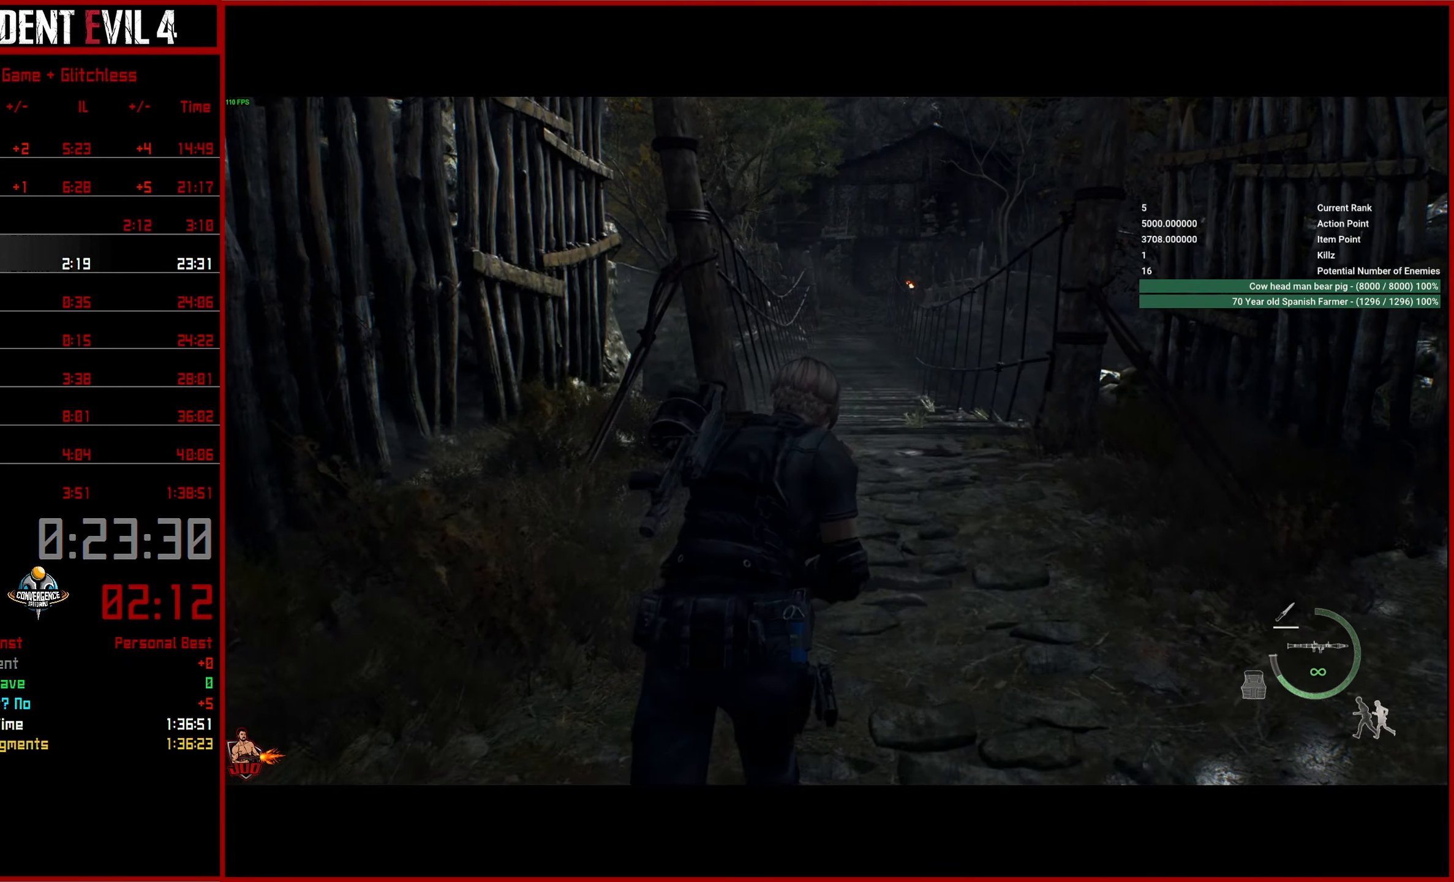
{"buttons": [], "left_stick": "up", "right_stick": "center", "events": []}
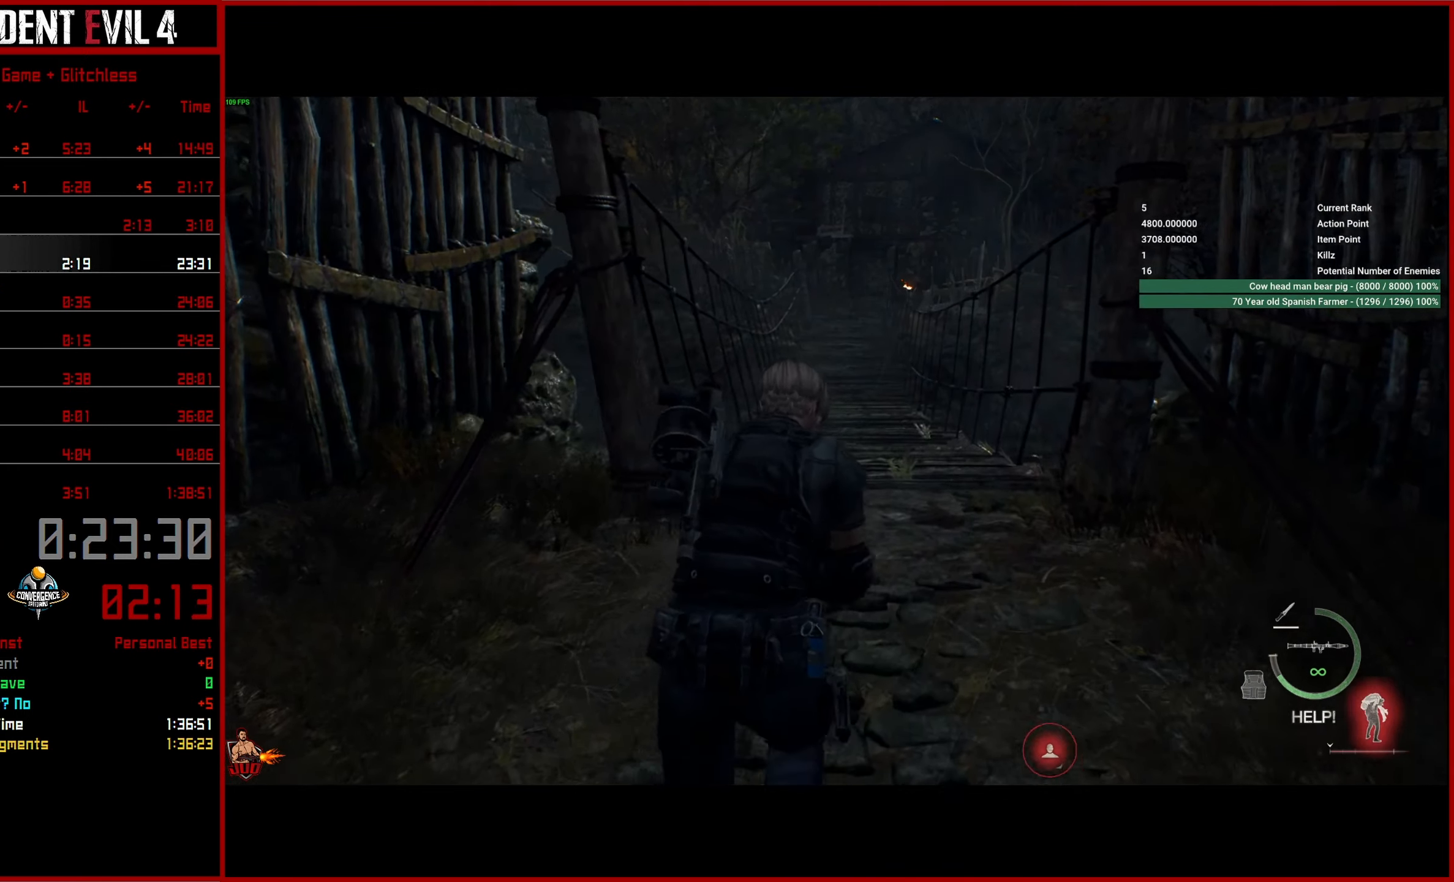
{"buttons": [], "left_stick": "up", "right_stick": "center", "events": []}
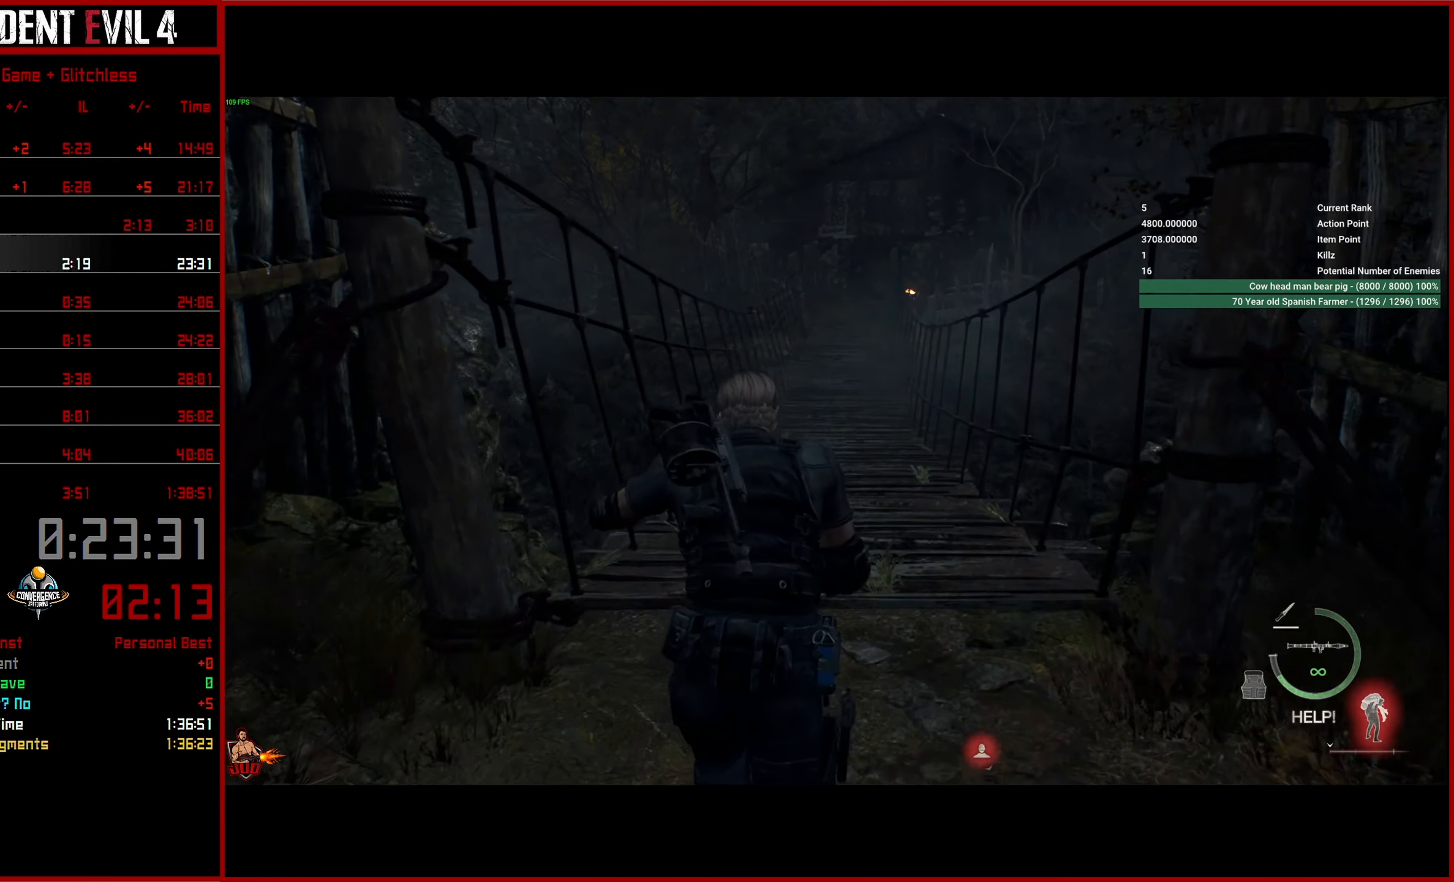
{"buttons": [], "left_stick": "up", "right_stick": "center", "events": []}
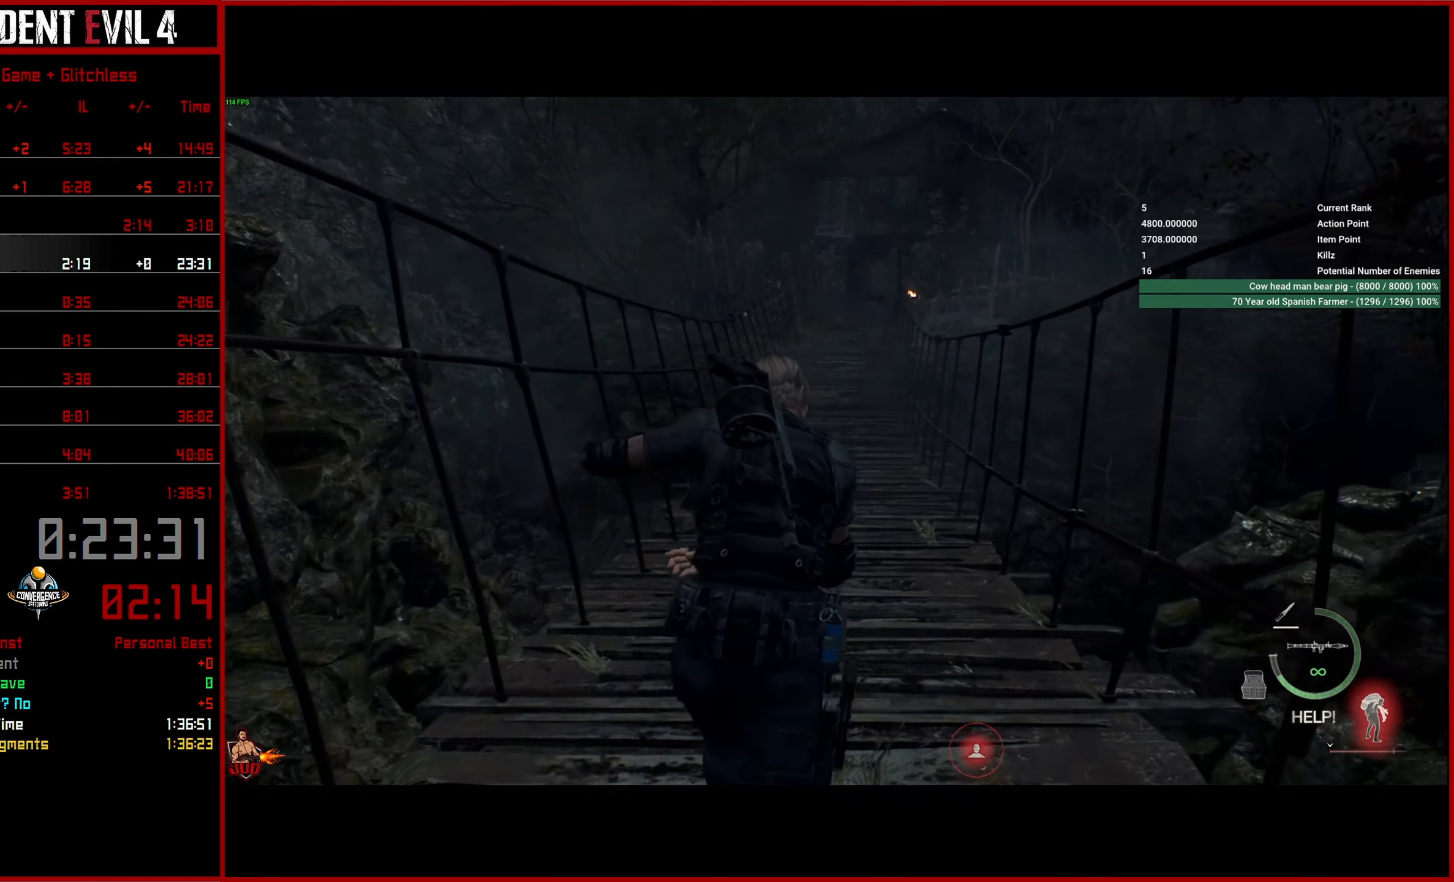
{"buttons": [], "left_stick": "up", "right_stick": "up-left", "events": [[217, "right_stick", "up-left"]]}
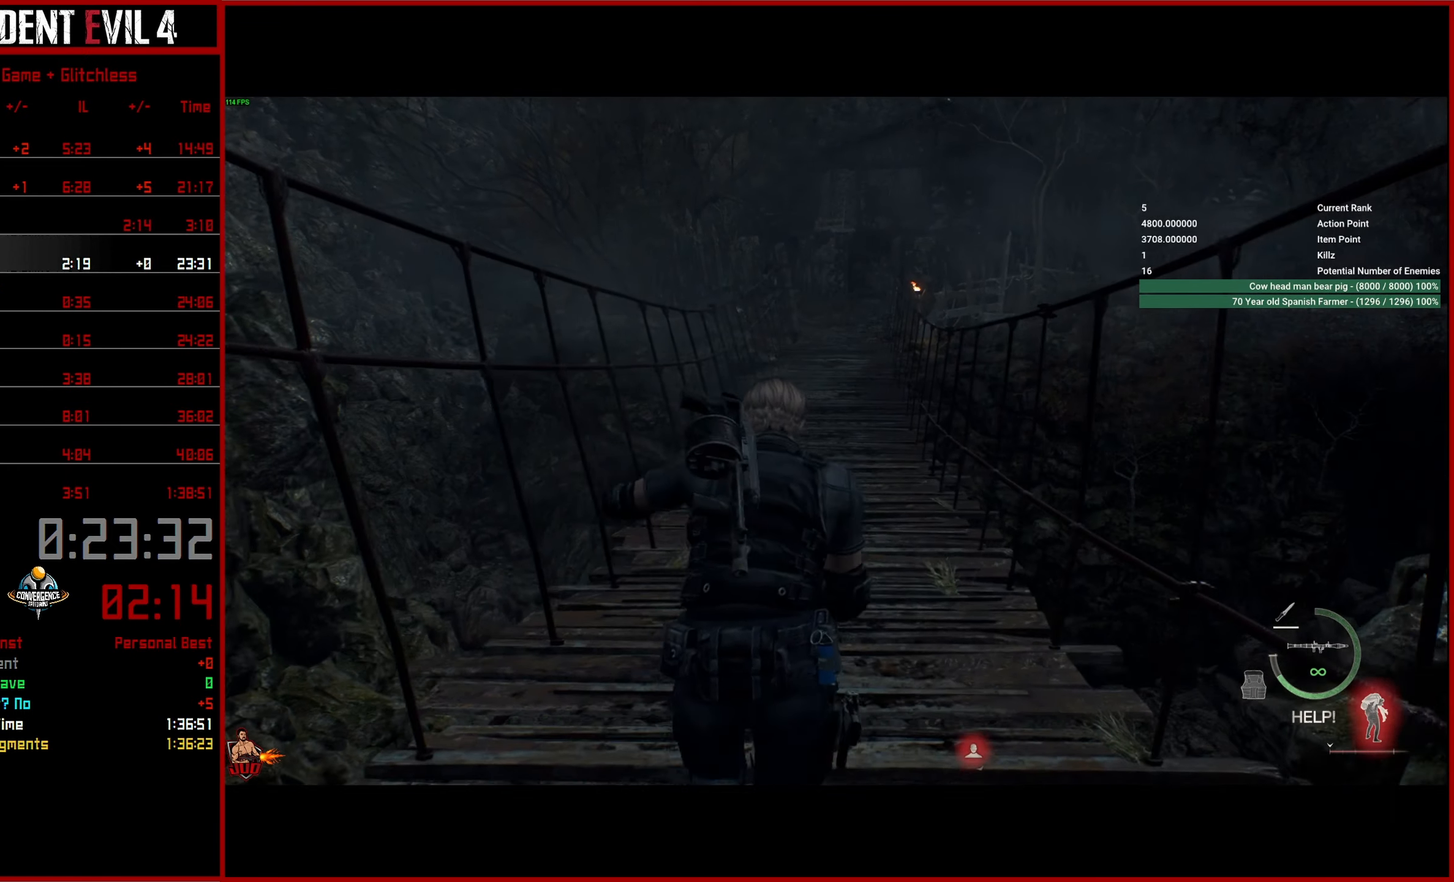
{"buttons": [], "left_stick": "up", "right_stick": "center", "events": [[150, "right_stick", "center"]]}
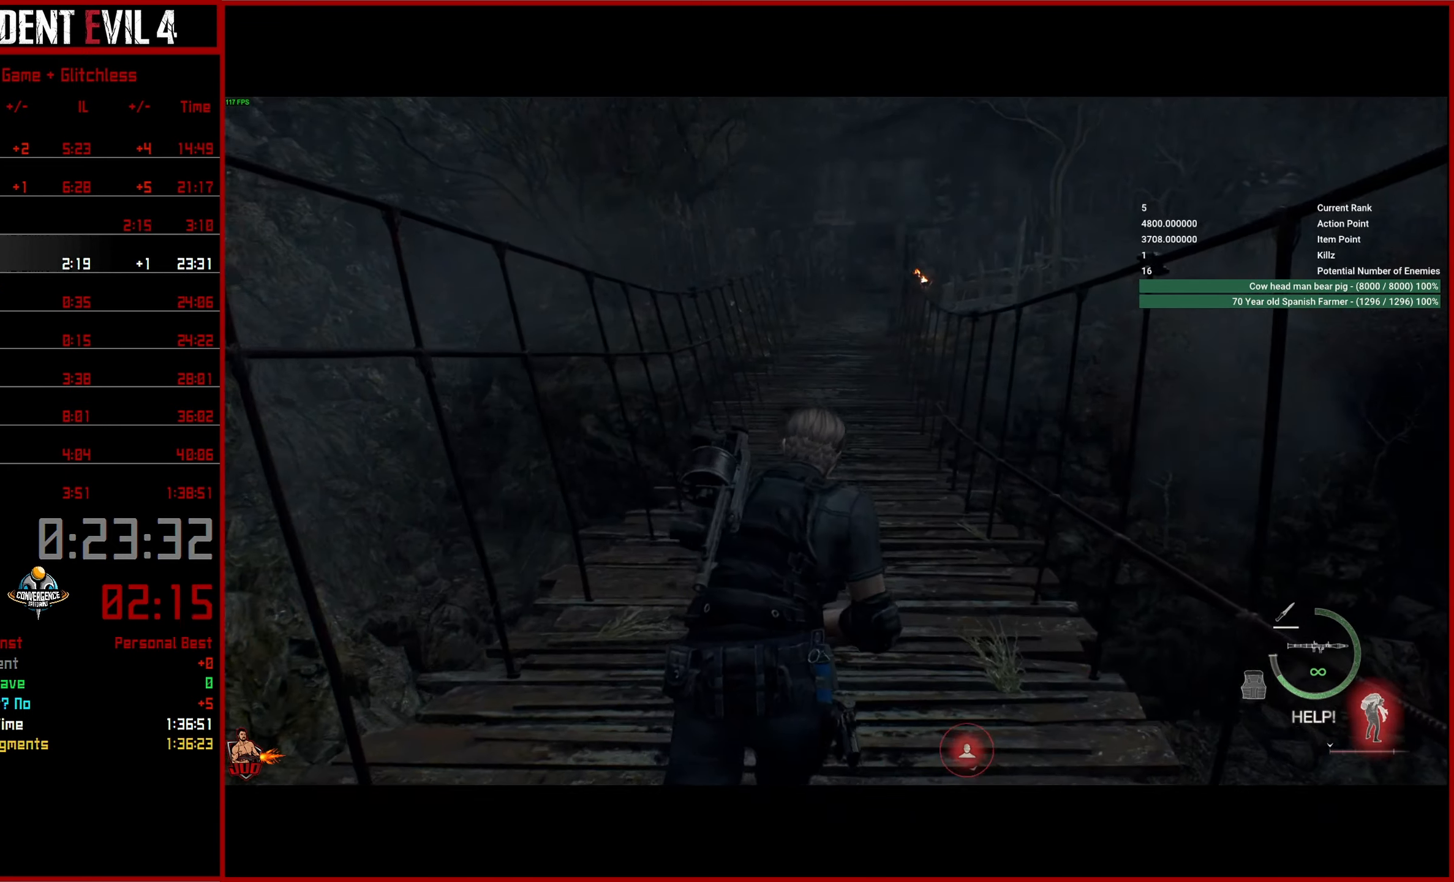
{"buttons": [], "left_stick": "up", "right_stick": "center", "events": []}
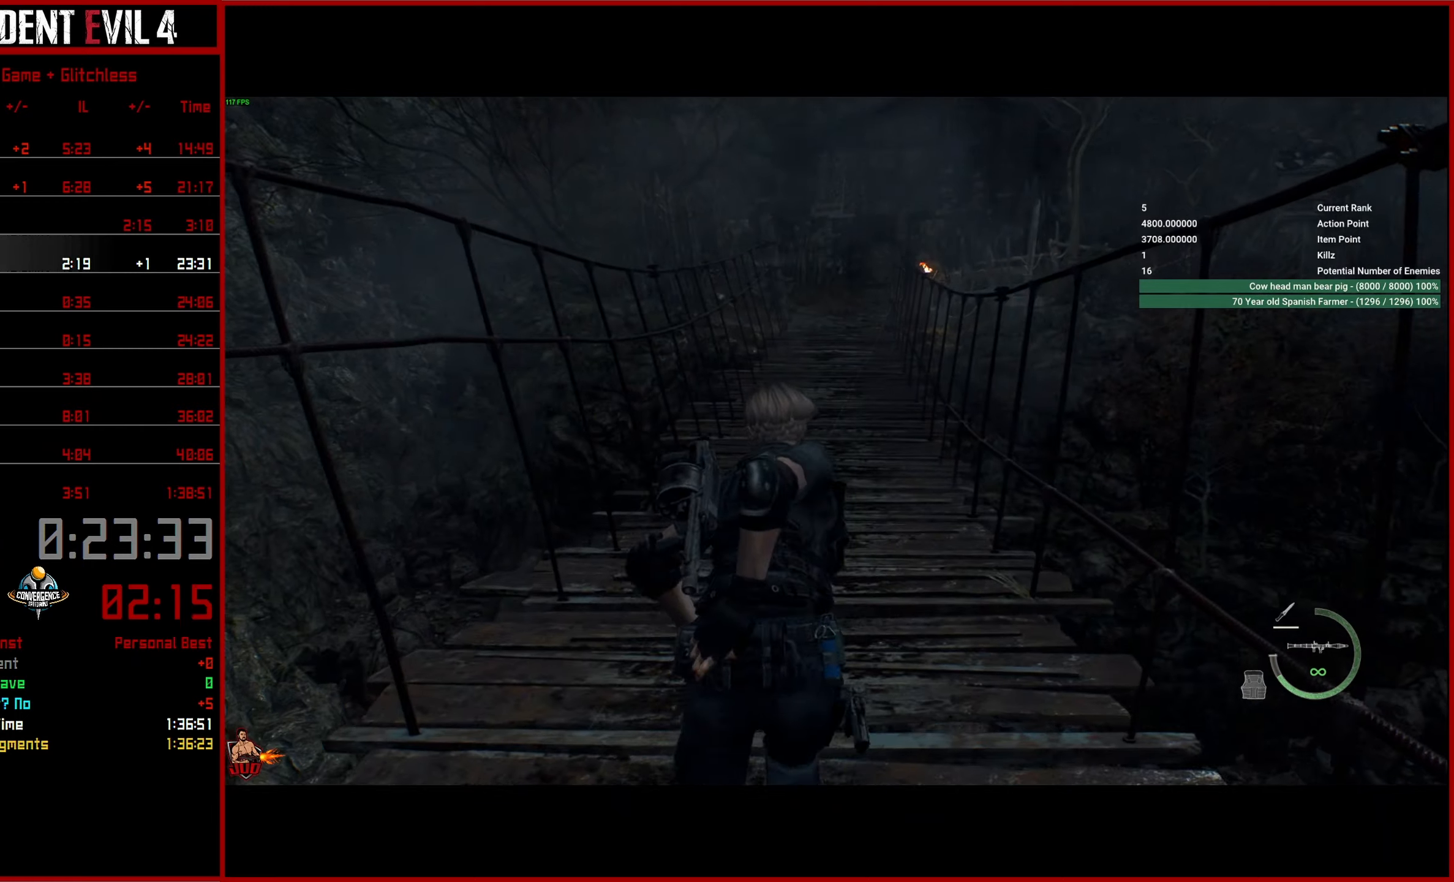
{"buttons": [], "left_stick": "up", "right_stick": "center", "events": []}
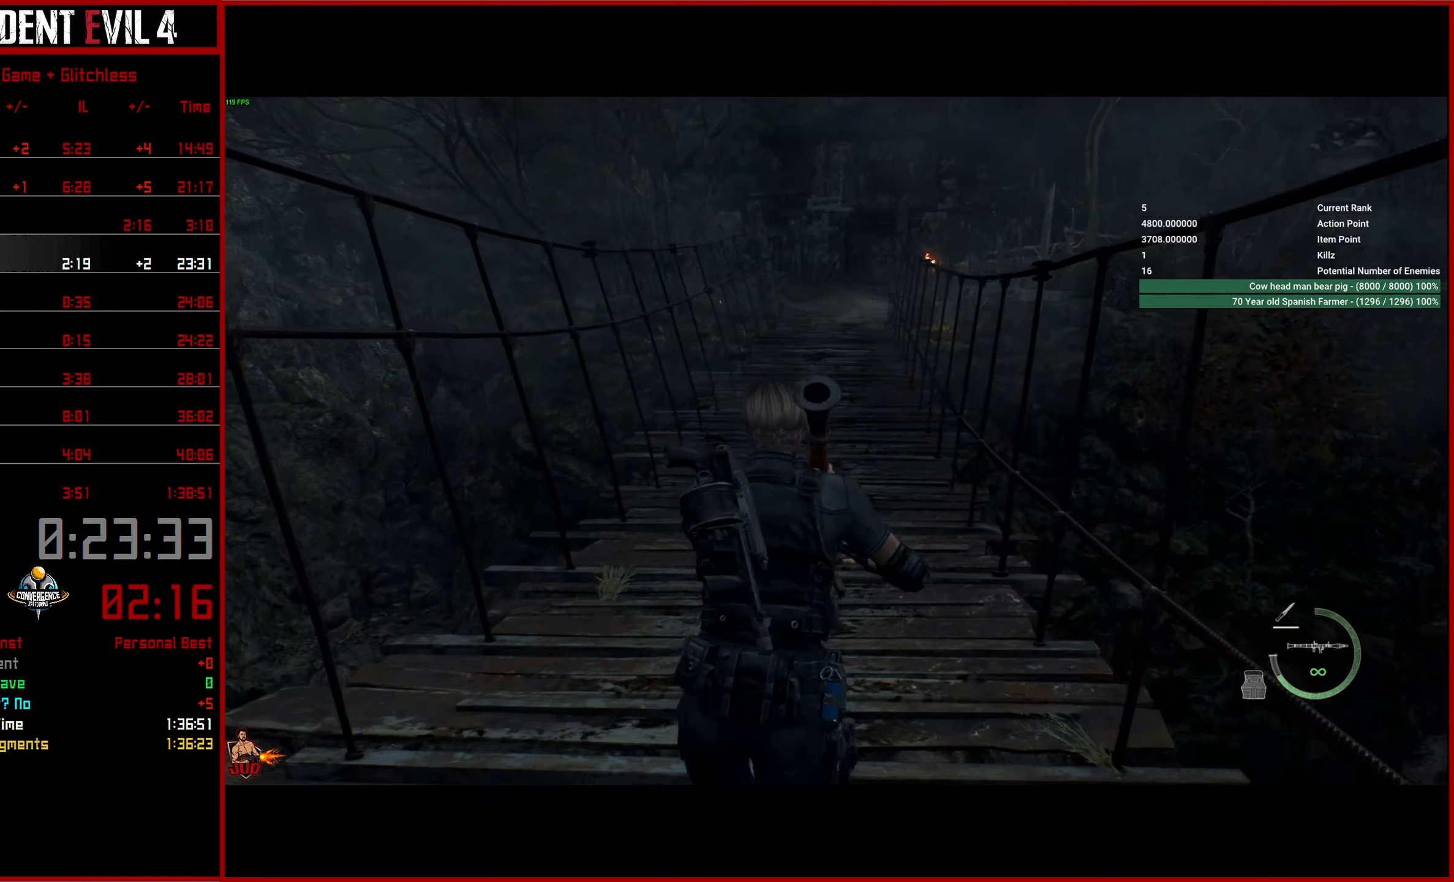
{"buttons": [], "left_stick": "up", "right_stick": "center", "events": []}
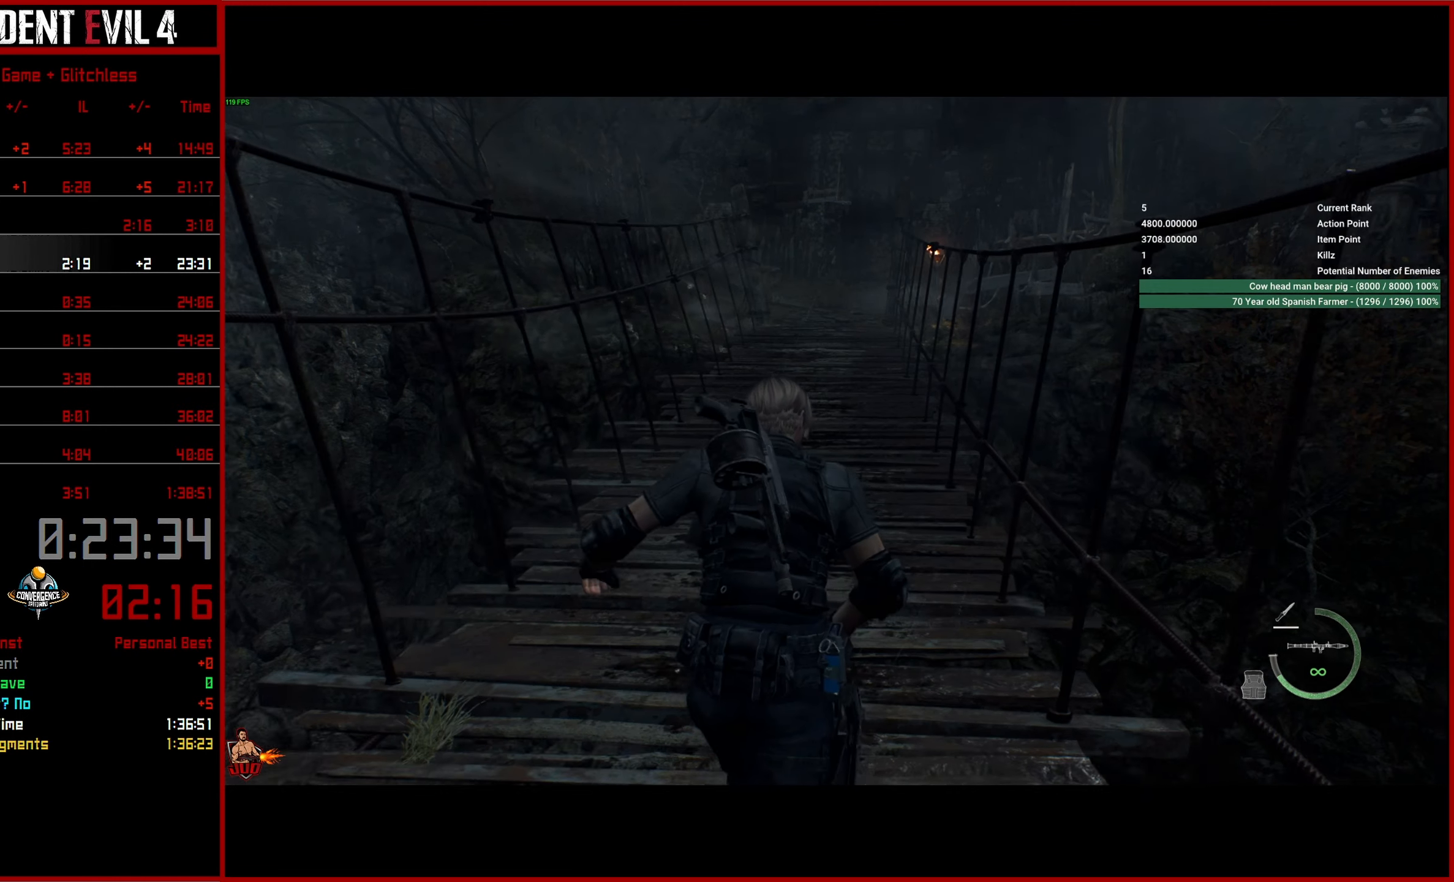
{"buttons": [], "left_stick": "up", "right_stick": "center", "events": []}
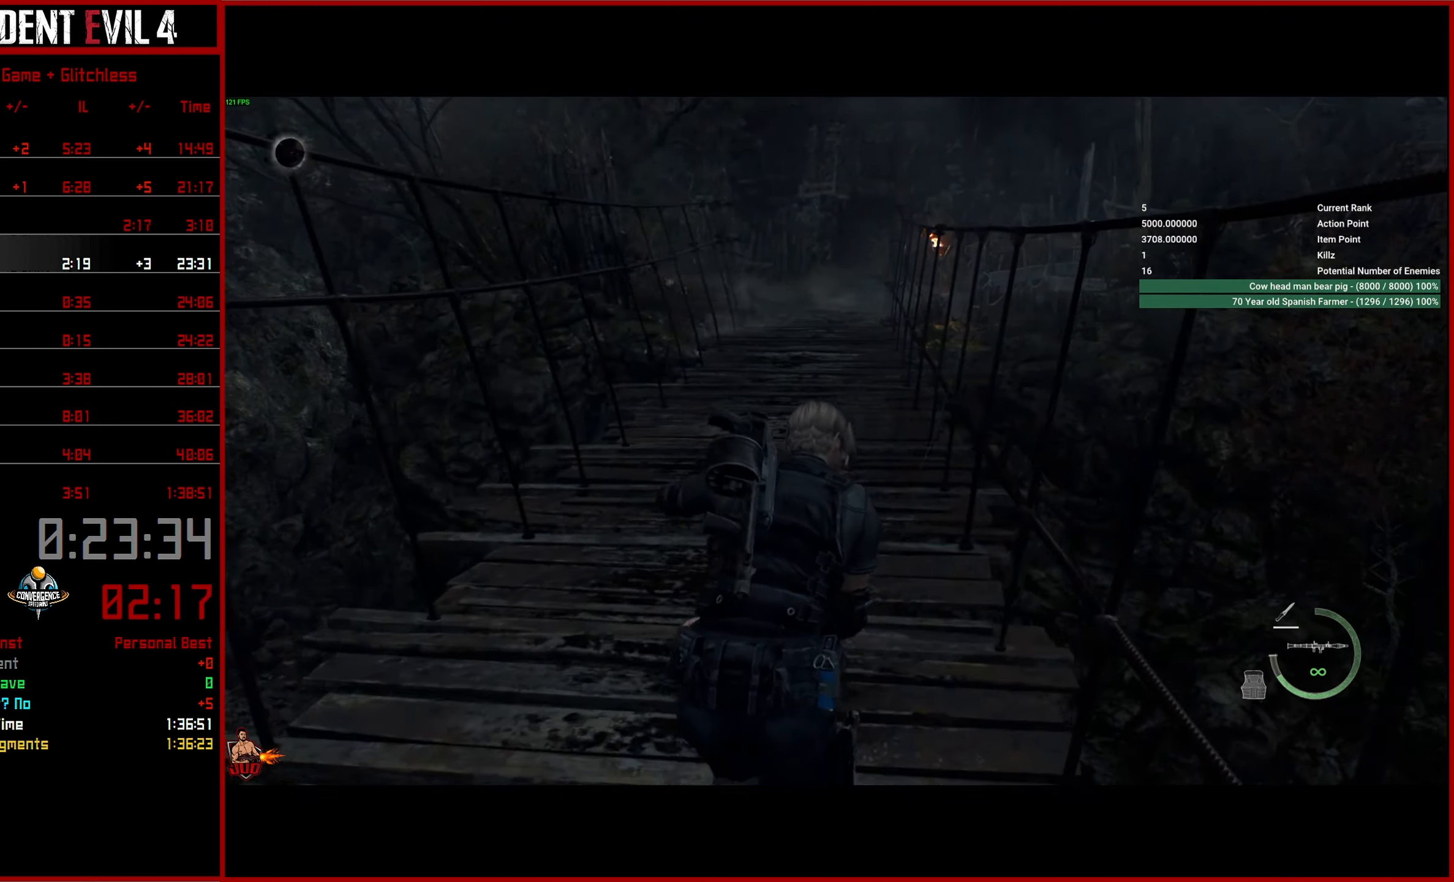
{"buttons": [], "left_stick": "up", "right_stick": "center", "events": []}
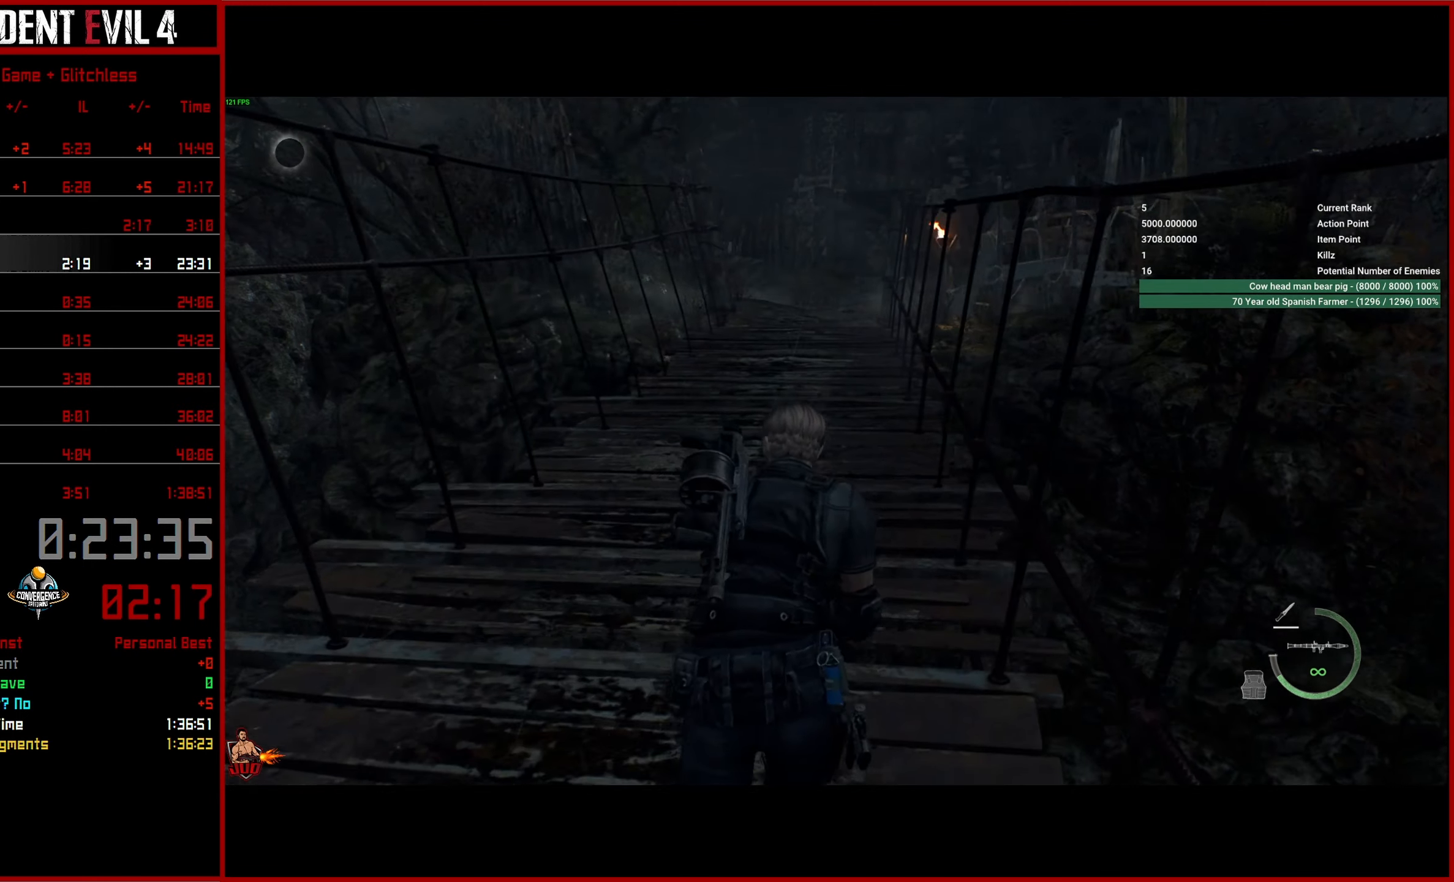
{"buttons": [], "left_stick": "up", "right_stick": "center", "events": []}
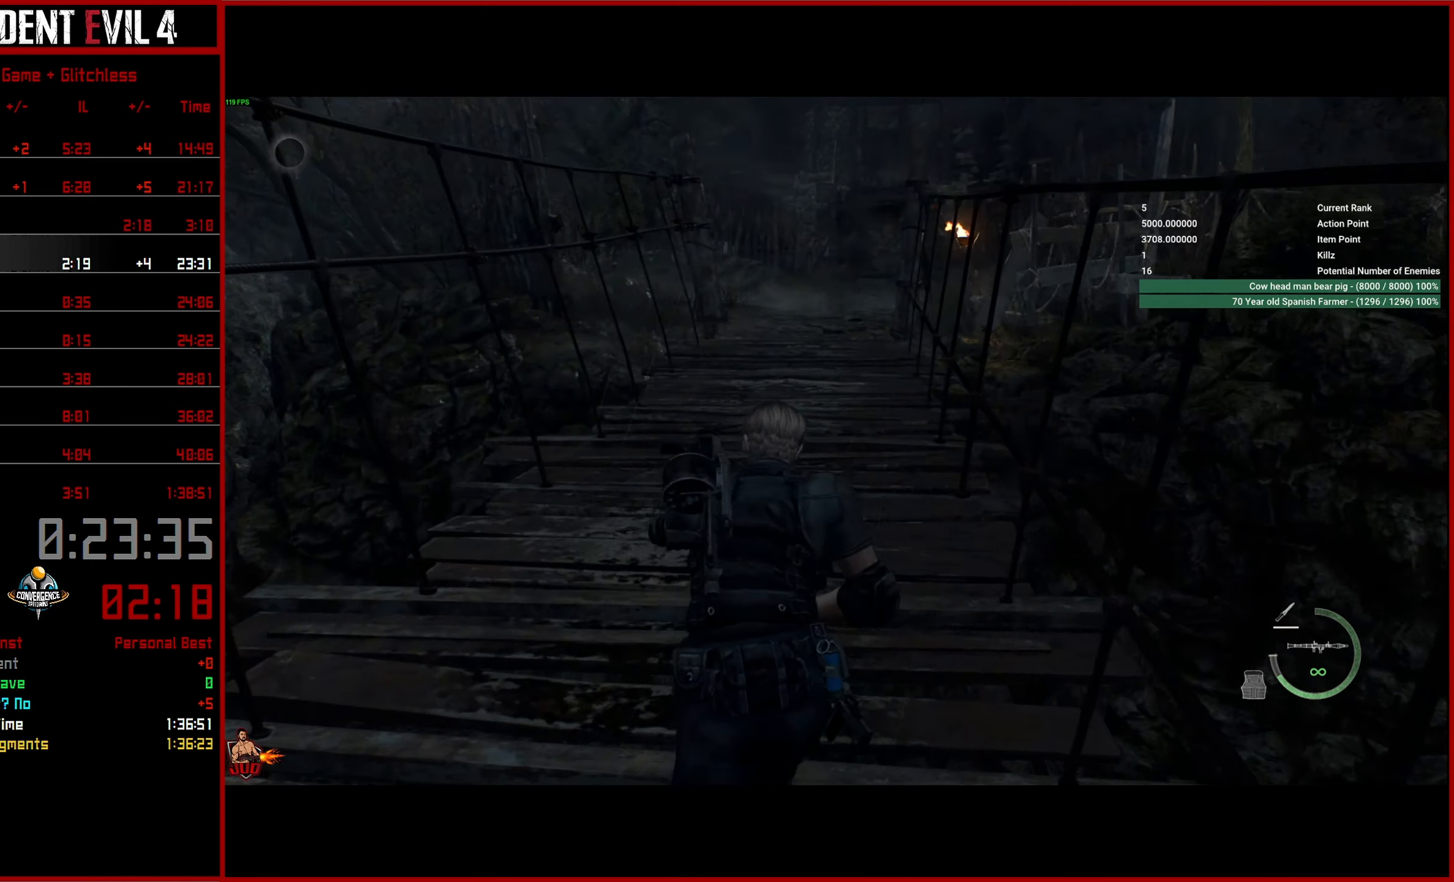
{"buttons": [], "left_stick": "up", "right_stick": "center", "events": []}
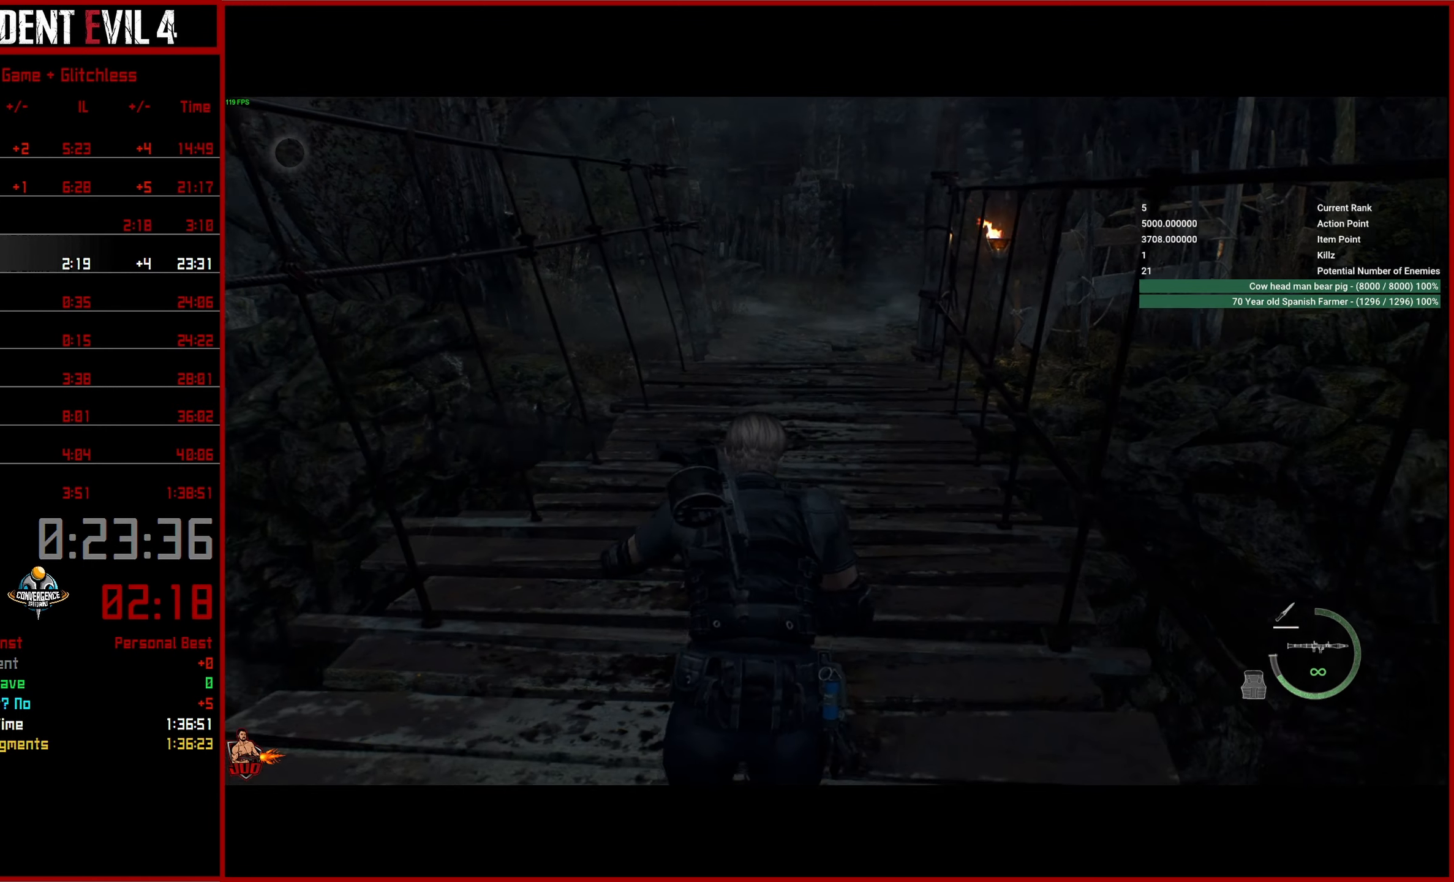
{"buttons": [], "left_stick": "up", "right_stick": "up", "events": [[350, "right_stick", "up"]]}
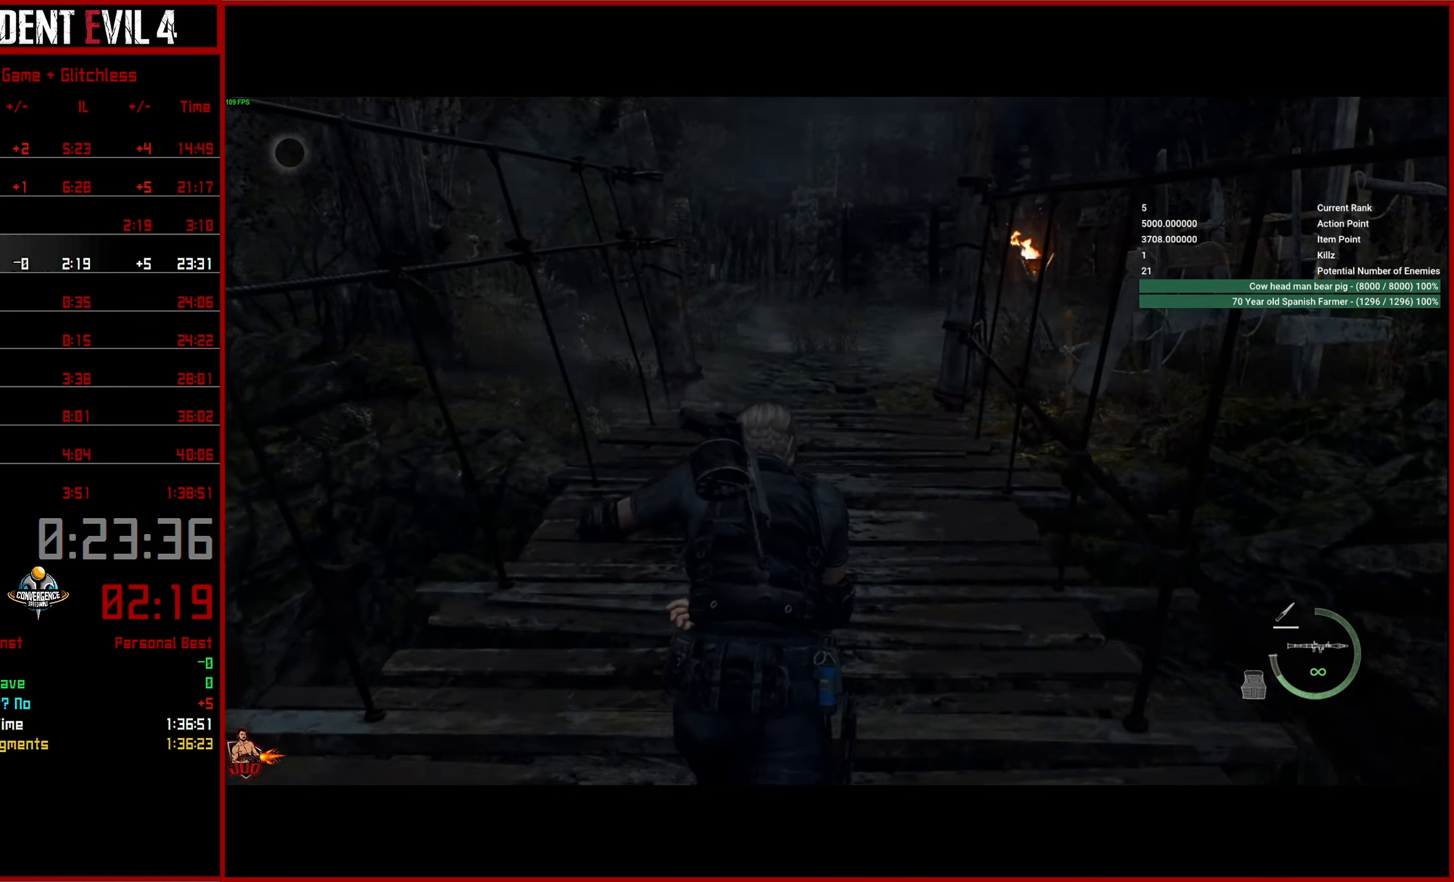
{"buttons": [], "left_stick": "up", "right_stick": "center", "events": [[466, "right_stick", "center"]]}
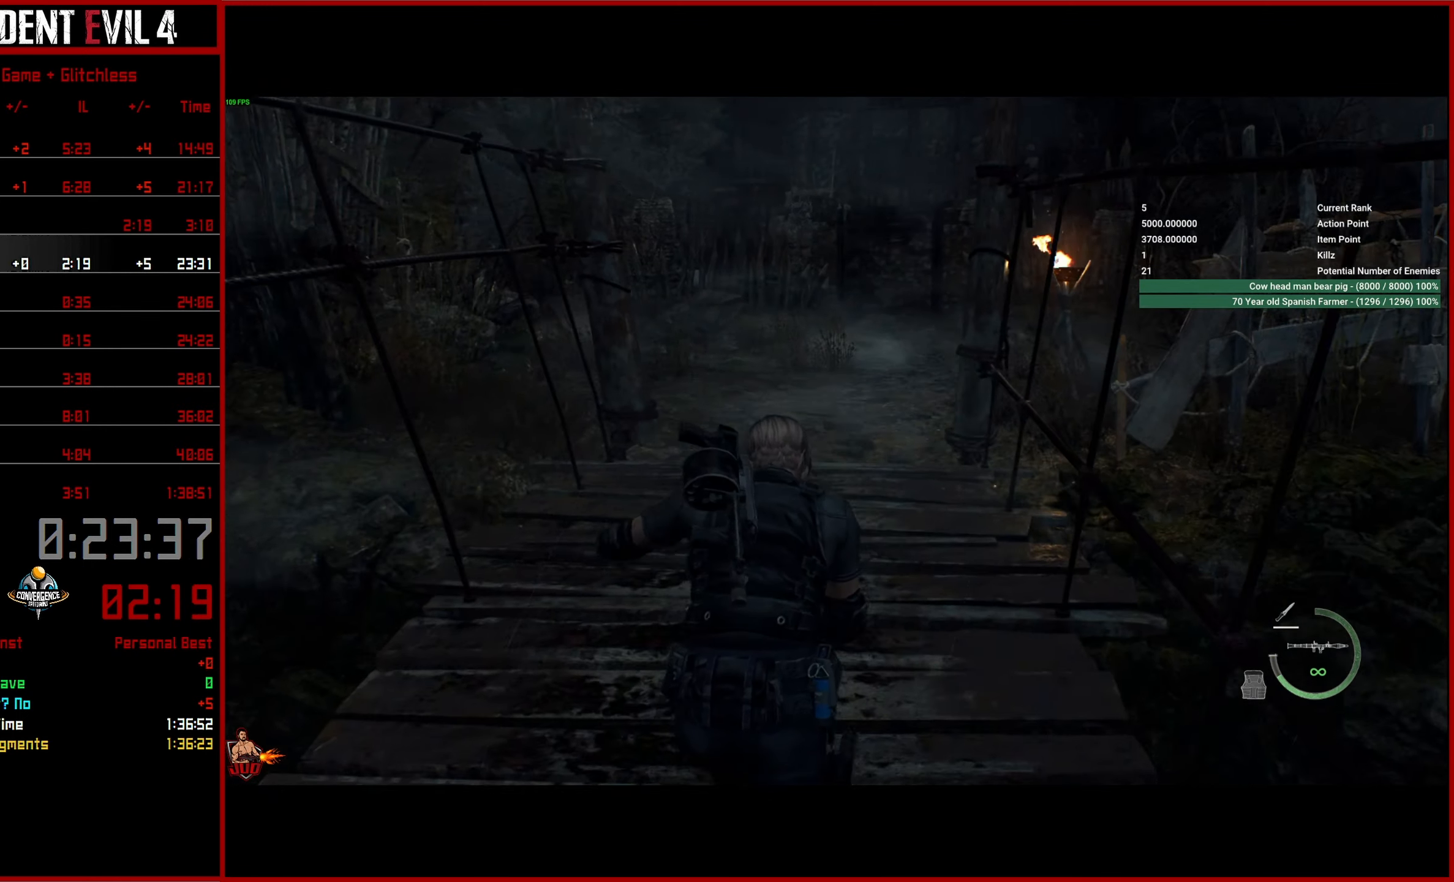
{"buttons": [], "left_stick": "up", "right_stick": "center", "events": []}